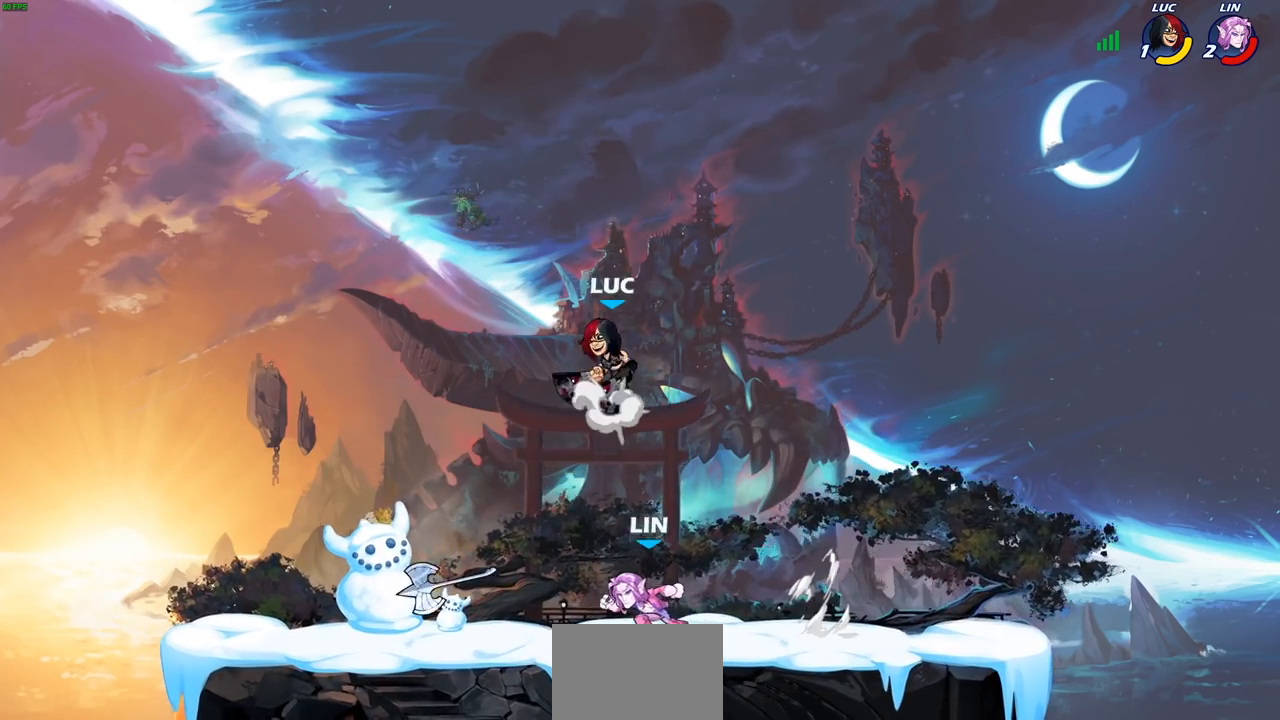
Gameplay with a controller (PlayStation layout); each line is a JSON object with the inputs held at the frame after it. "events" lists button and stick changes between this image and that frame as [ms after this image, input, new state], when the widget could be followed in between.
{"buttons": [], "left_stick": "down-left", "right_stick": "center", "events": [[33, "CROSS", "up"], [283, "left_stick", "down-right"], [467, "left_stick", "down-left"]]}
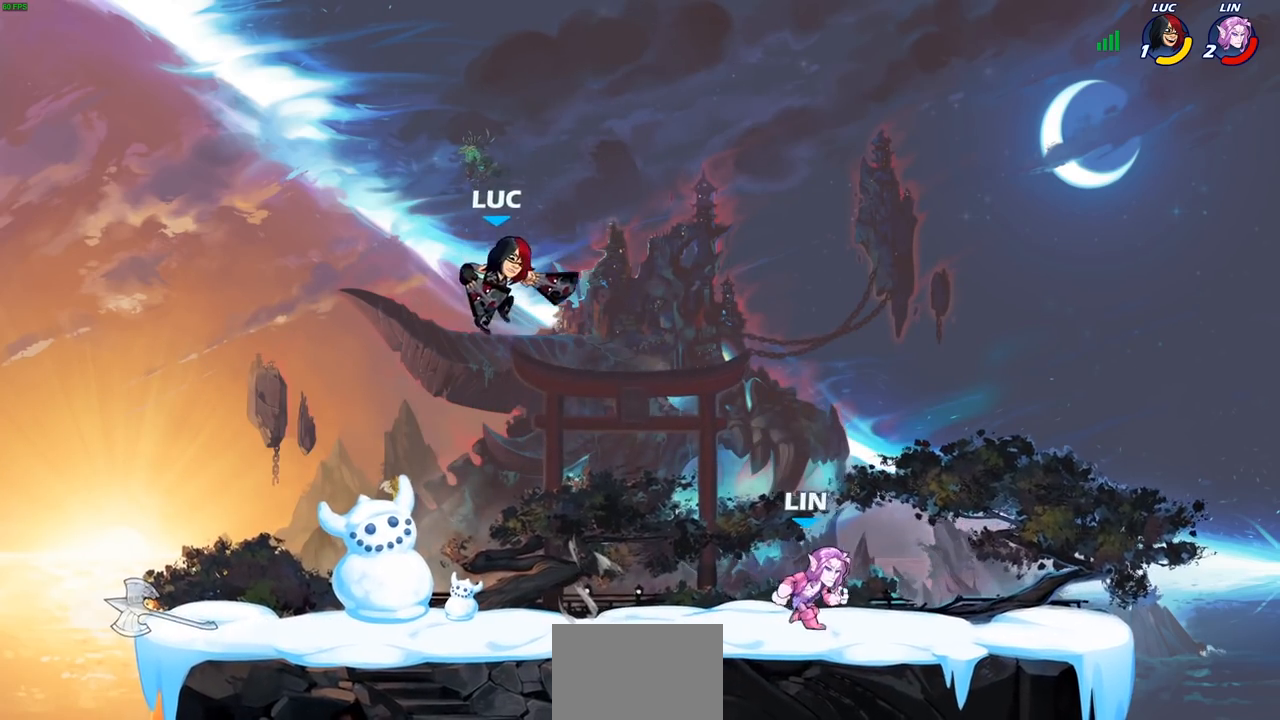
{"buttons": ["CIRCLE"], "left_stick": "right", "right_stick": "center", "events": [[50, "left_stick", "left"], [417, "left_stick", "right"], [467, "CIRCLE", "down"]]}
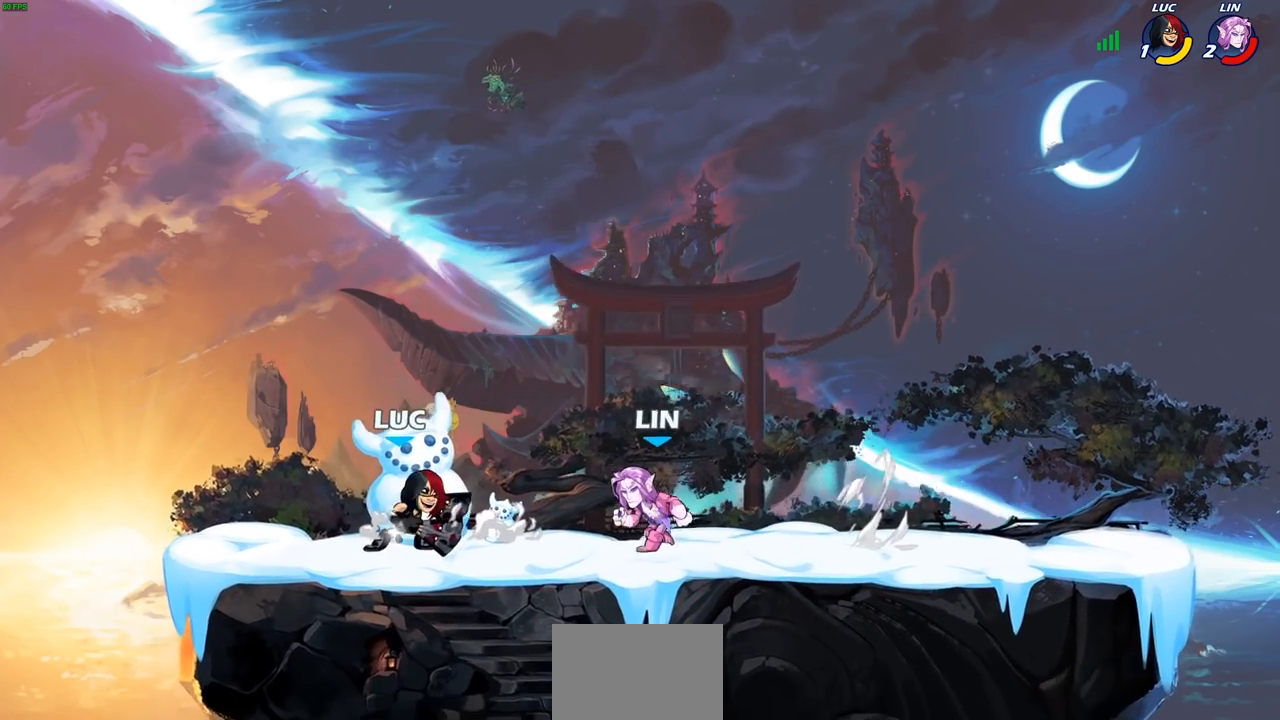
{"buttons": [], "left_stick": "center", "right_stick": "center", "events": [[17, "CIRCLE", "up"], [117, "left_stick", "center"]]}
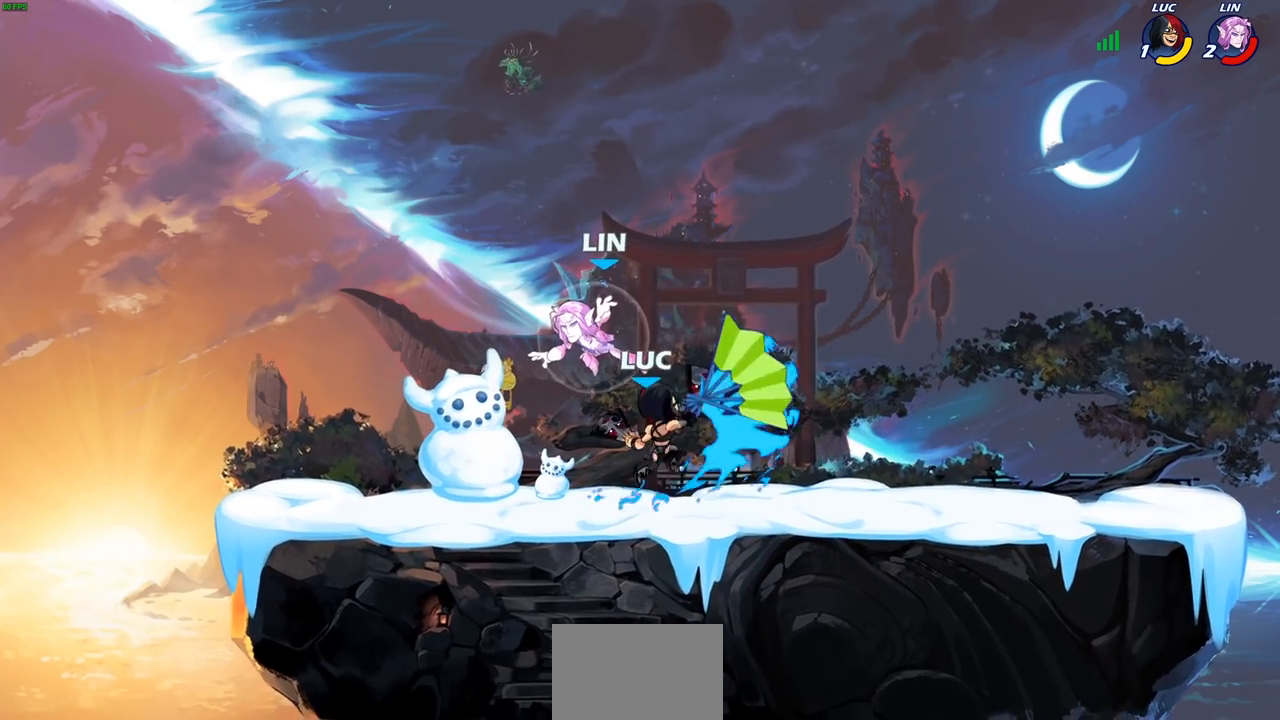
{"buttons": ["R2"], "left_stick": "up-right", "right_stick": "center", "events": [[167, "left_stick", "right"], [317, "CROSS", "down"], [367, "left_stick", "up-right"], [417, "R1", "down"], [417, "R2", "down"], [467, "CROSS", "up"], [483, "R1", "up"]]}
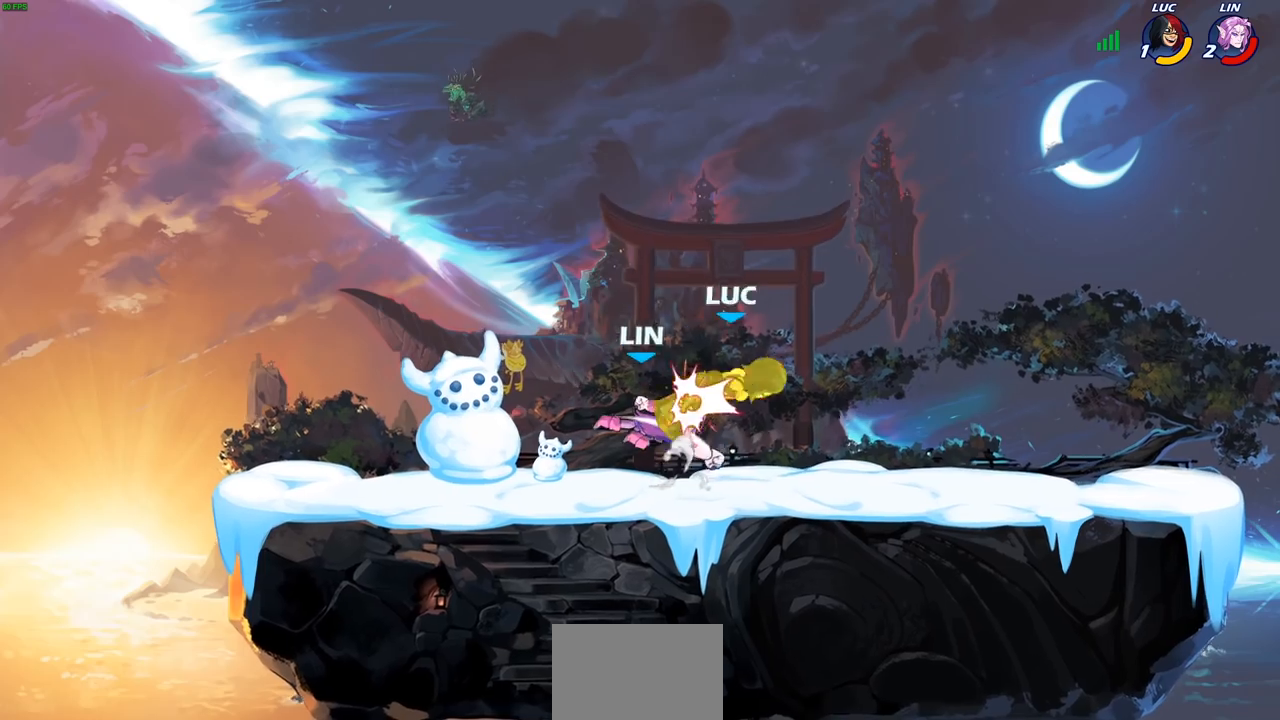
{"buttons": ["R2"], "left_stick": "up", "right_stick": "center", "events": [[50, "left_stick", "up-left"], [117, "left_stick", "down-left"], [133, "R2", "up"], [300, "left_stick", "up-right"], [317, "R2", "down"], [333, "R1", "down"], [367, "left_stick", "up"], [383, "R1", "up"]]}
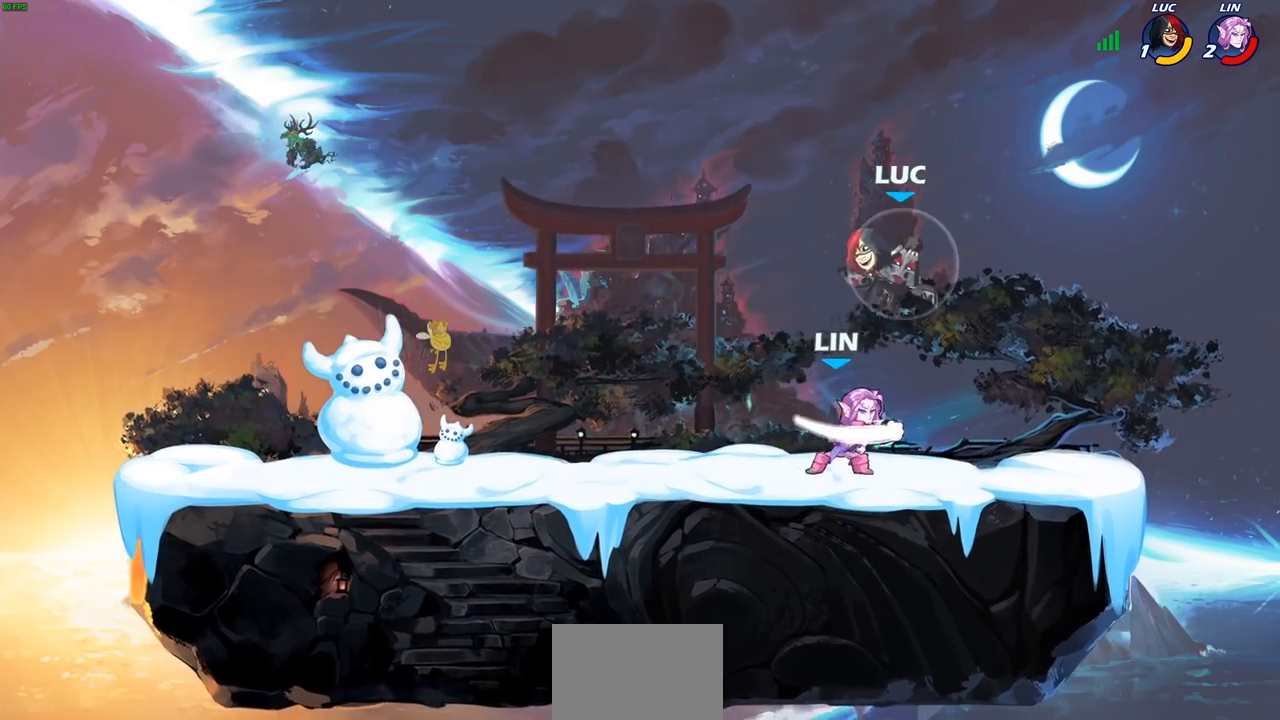
{"buttons": ["R2"], "left_stick": "down-left", "right_stick": "center", "events": [[17, "R2", "up"], [67, "left_stick", "down"], [117, "left_stick", "down-left"], [500, "R2", "down"]]}
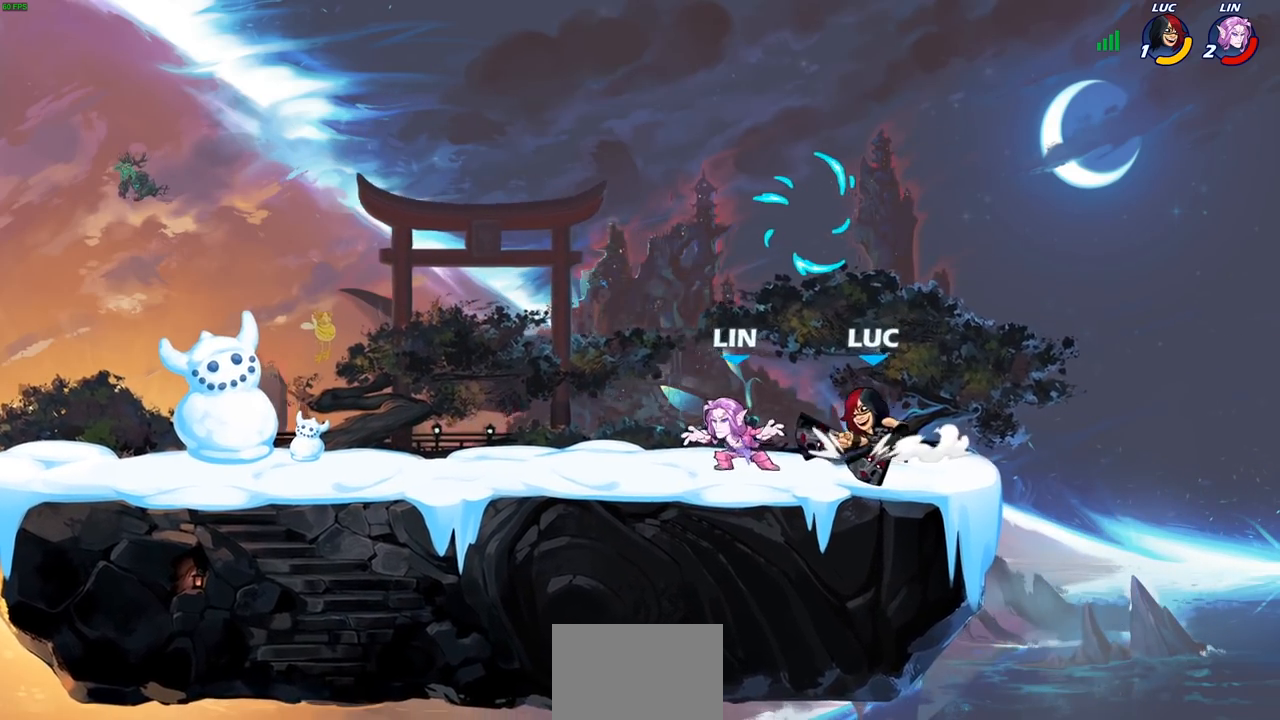
{"buttons": [], "left_stick": "center", "right_stick": "center", "events": [[17, "CIRCLE", "down"], [117, "CIRCLE", "up"], [117, "R2", "up"], [167, "left_stick", "center"]]}
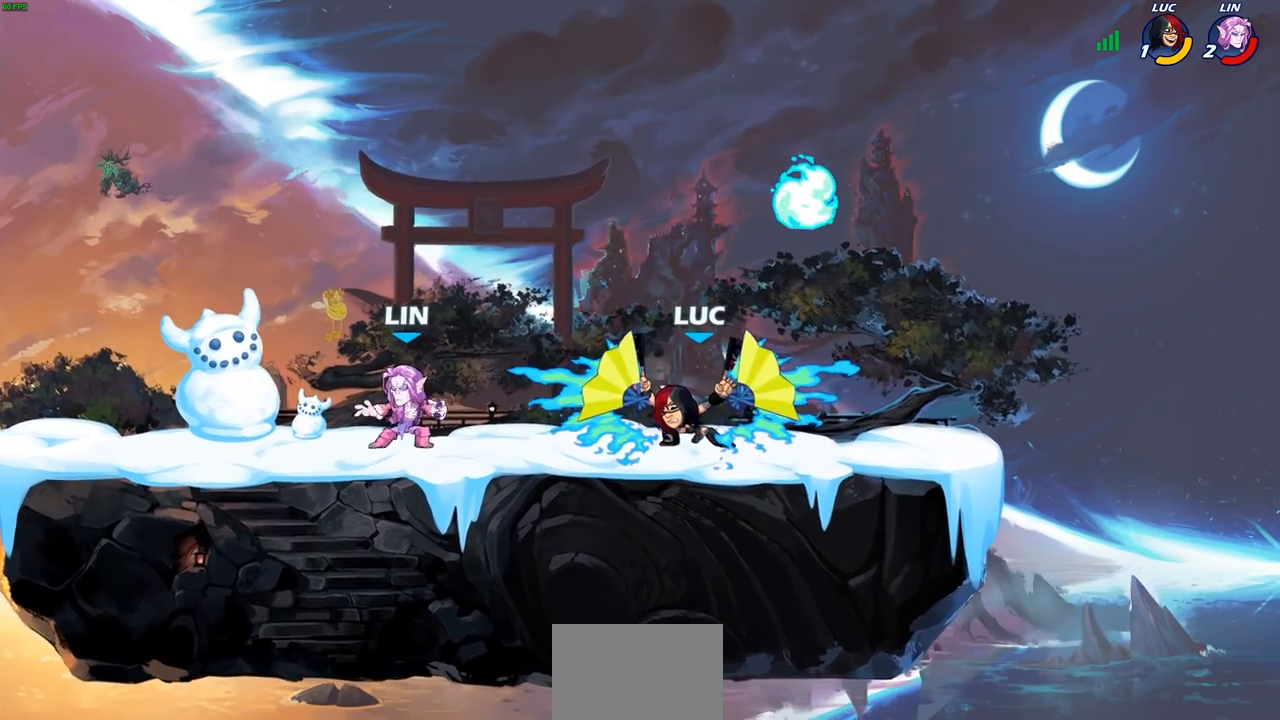
{"buttons": [], "left_stick": "up-right", "right_stick": "center", "events": [[233, "left_stick", "right"], [333, "CROSS", "down"], [400, "left_stick", "up-right"], [500, "CROSS", "up"]]}
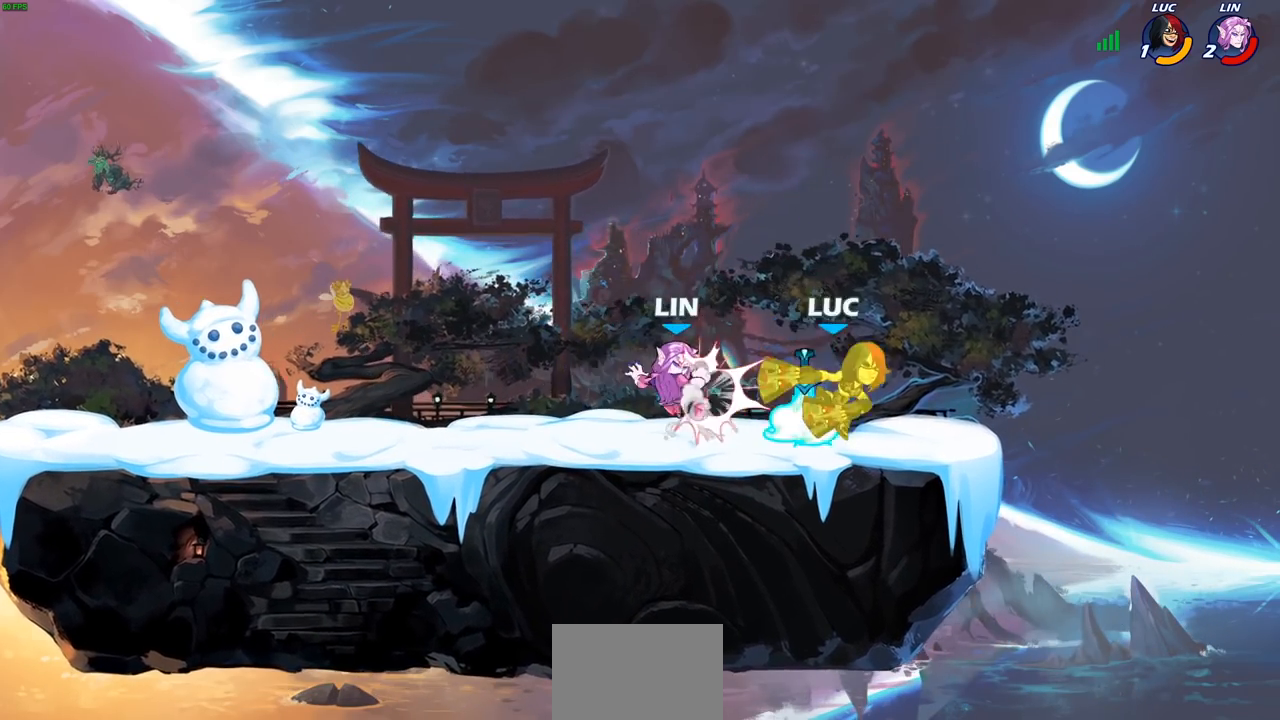
{"buttons": ["R2"], "left_stick": "up-left", "right_stick": "center", "events": [[83, "left_stick", "left"], [217, "left_stick", "up-left"], [267, "CROSS", "down"], [350, "R2", "down"], [433, "CROSS", "up"]]}
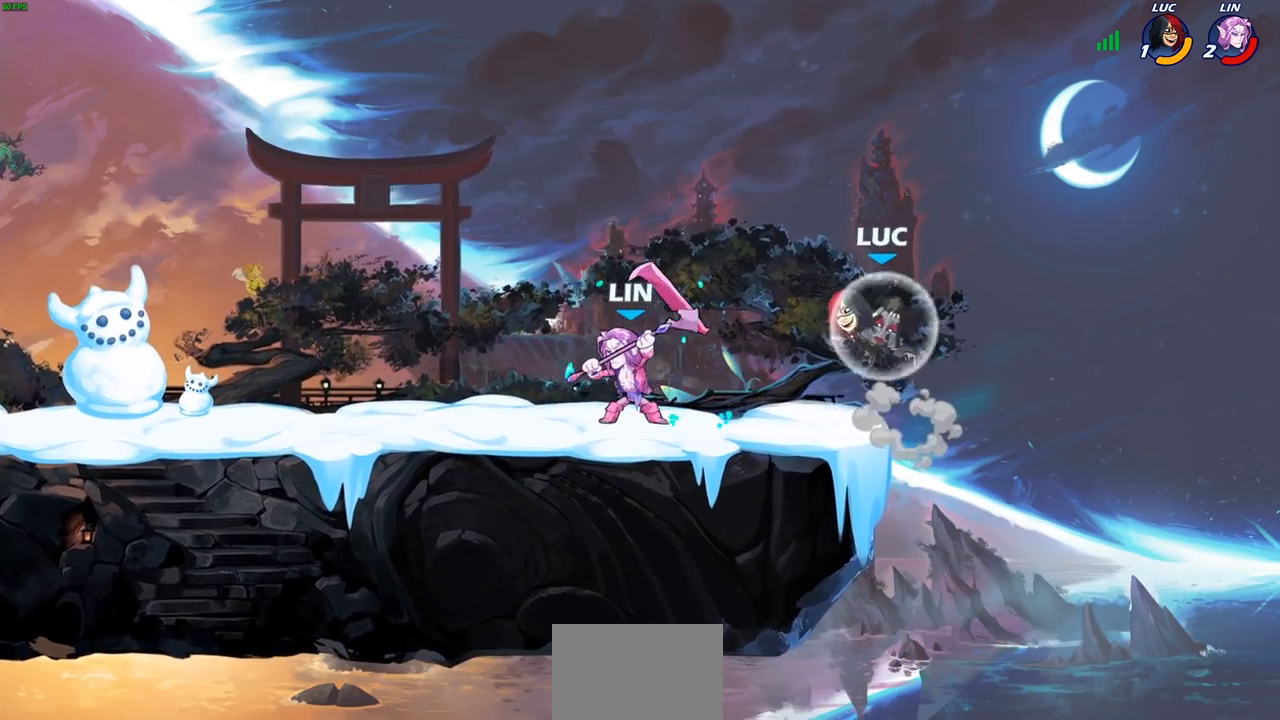
{"buttons": [], "left_stick": "down-right", "right_stick": "center", "events": [[33, "R2", "up"], [117, "CROSS", "down"], [267, "CROSS", "up"], [383, "left_stick", "down-left"], [433, "left_stick", "down-right"]]}
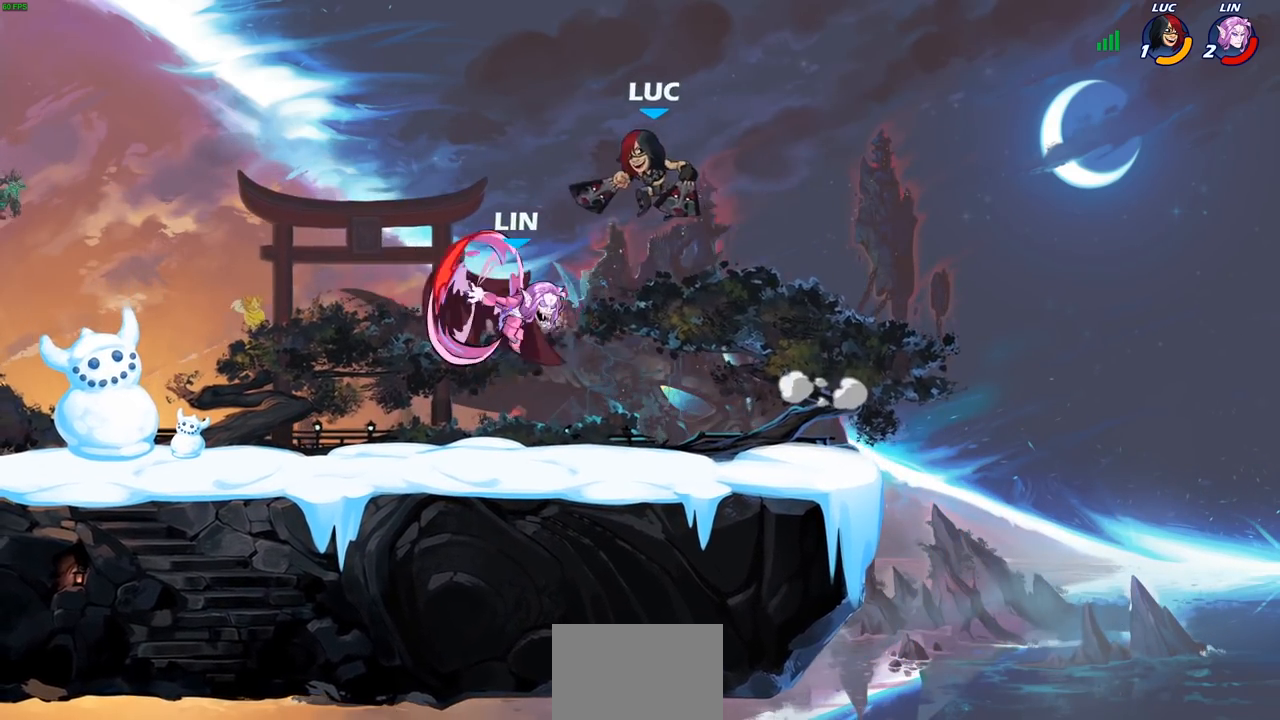
{"buttons": [], "left_stick": "right", "right_stick": "center", "events": [[50, "left_stick", "down-left"], [100, "left_stick", "up-left"], [150, "CROSS", "down"], [300, "CROSS", "up"], [433, "left_stick", "right"]]}
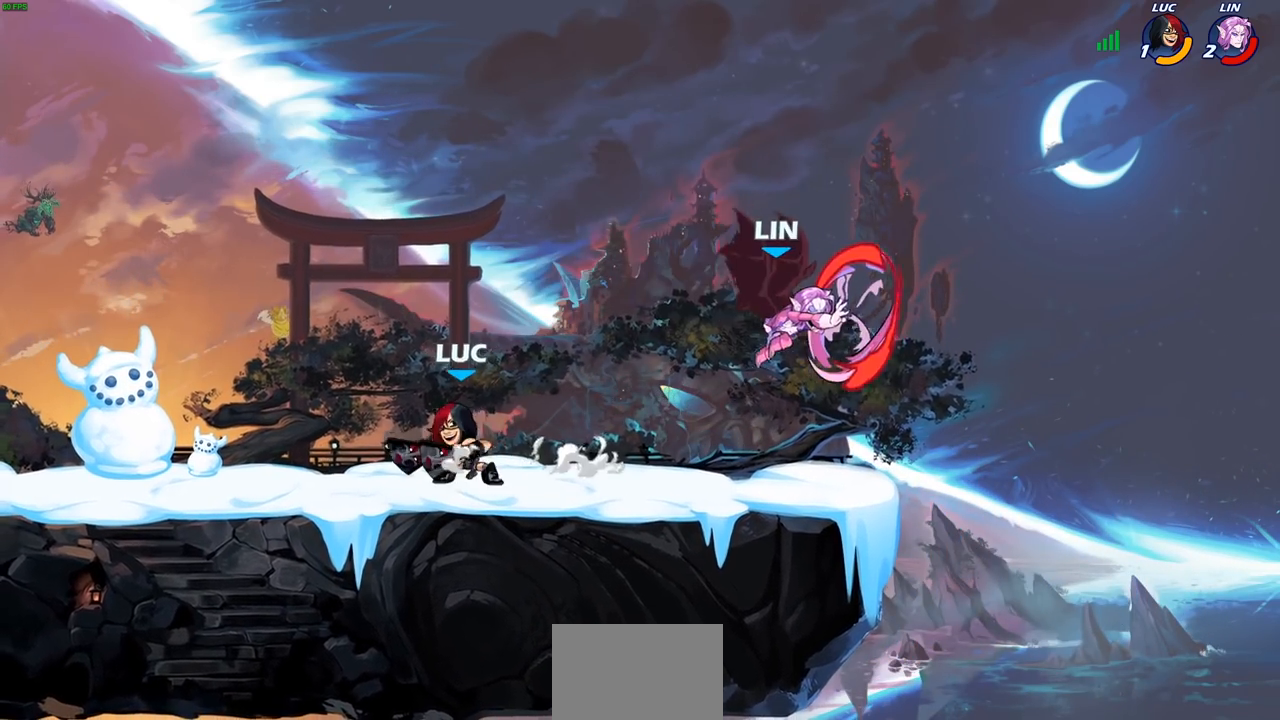
{"buttons": [], "left_stick": "center", "right_stick": "center"}
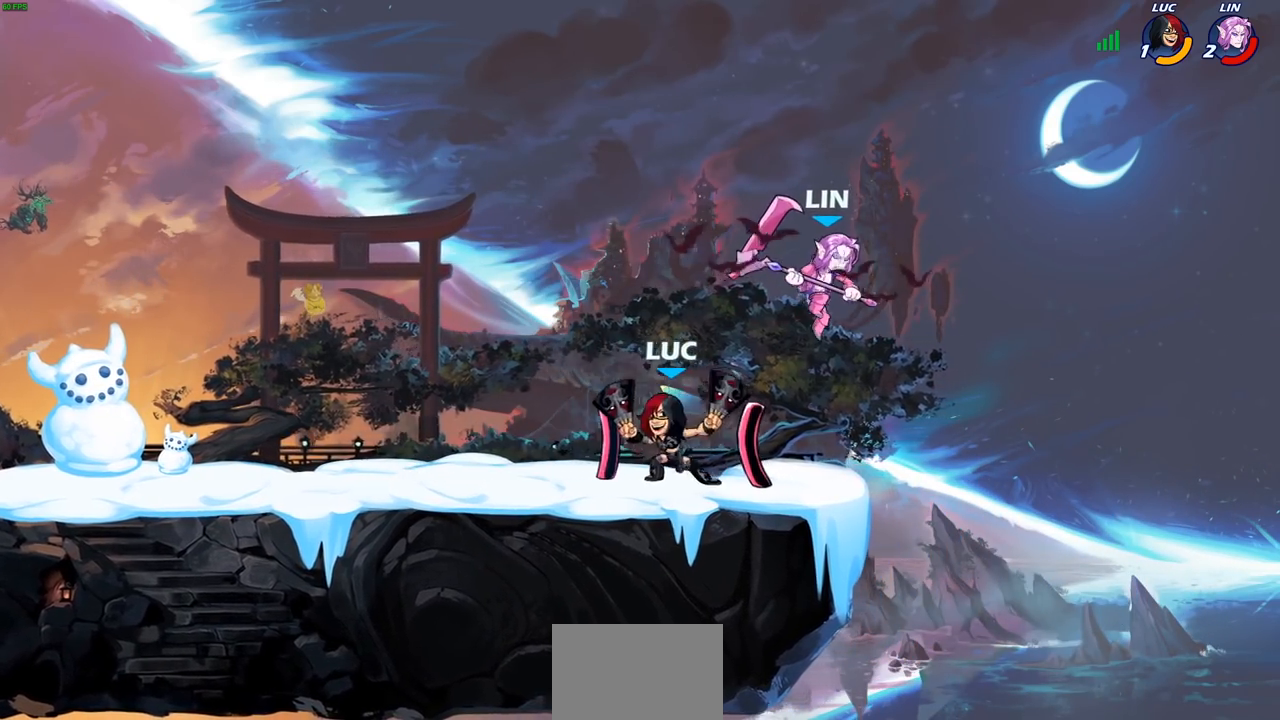
{"buttons": [], "left_stick": "right", "right_stick": "center", "events": [[117, "left_stick", "up"], [250, "left_stick", "up-right"], [433, "left_stick", "right"]]}
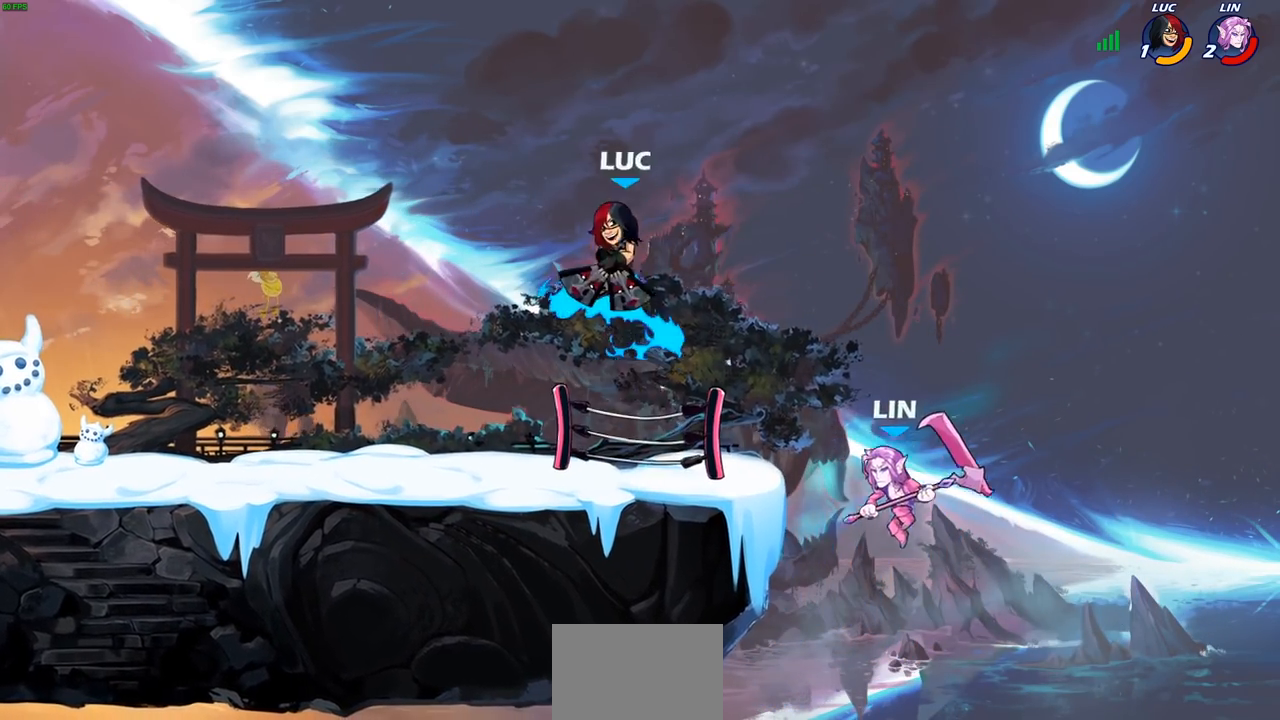
{"buttons": [], "left_stick": "left", "right_stick": "center", "events": [[83, "left_stick", "center"], [250, "left_stick", "left"]]}
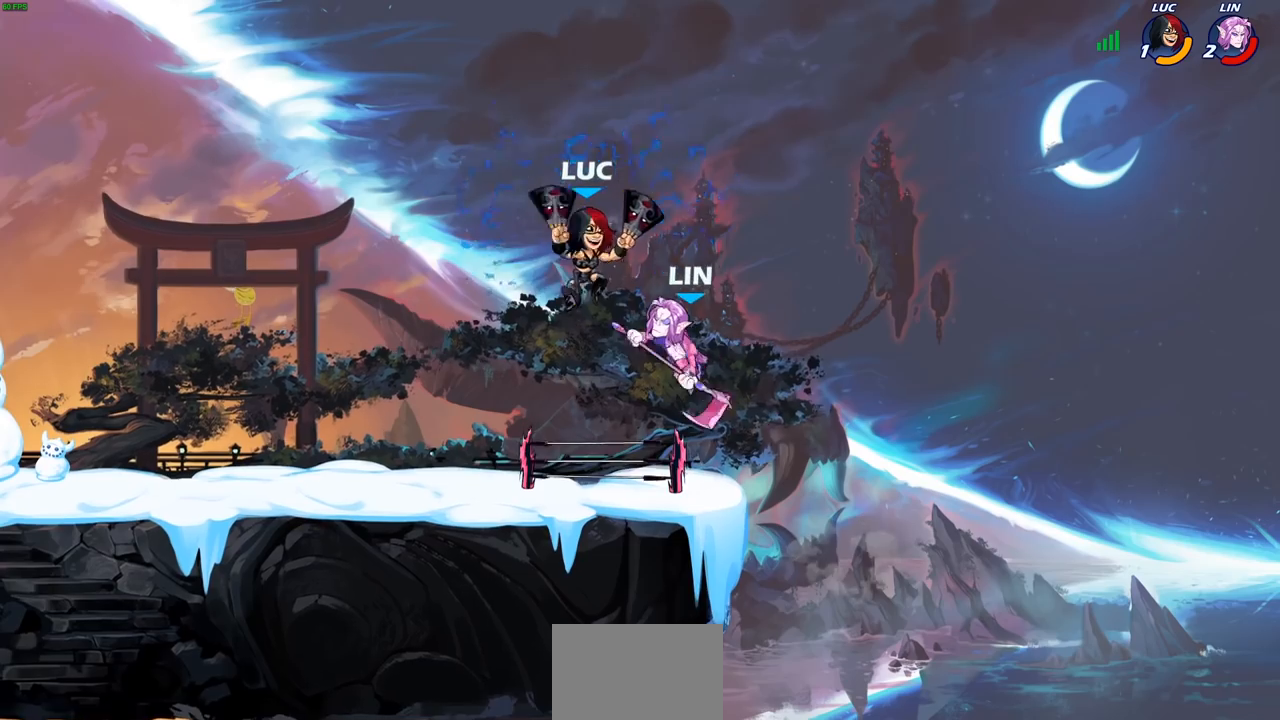
{"buttons": [], "left_stick": "up-left", "right_stick": "center", "events": [[83, "CROSS", "down"], [167, "R2", "down"], [233, "left_stick", "up-left"], [267, "CROSS", "up"], [333, "R2", "up"]]}
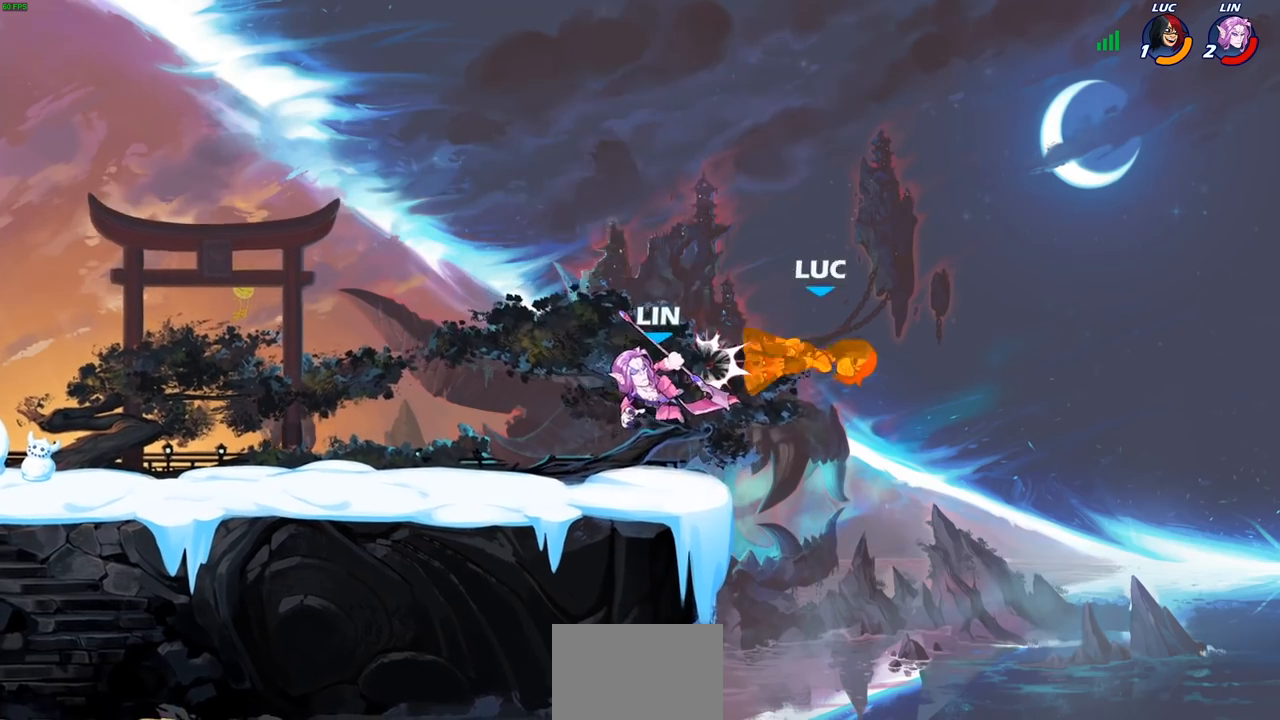
{"buttons": ["CIRCLE", "R2"], "left_stick": "left", "right_stick": "center", "events": [[67, "left_stick", "right"], [200, "left_stick", "center"], [450, "R2", "down"], [450, "left_stick", "left"], [500, "CIRCLE", "down"]]}
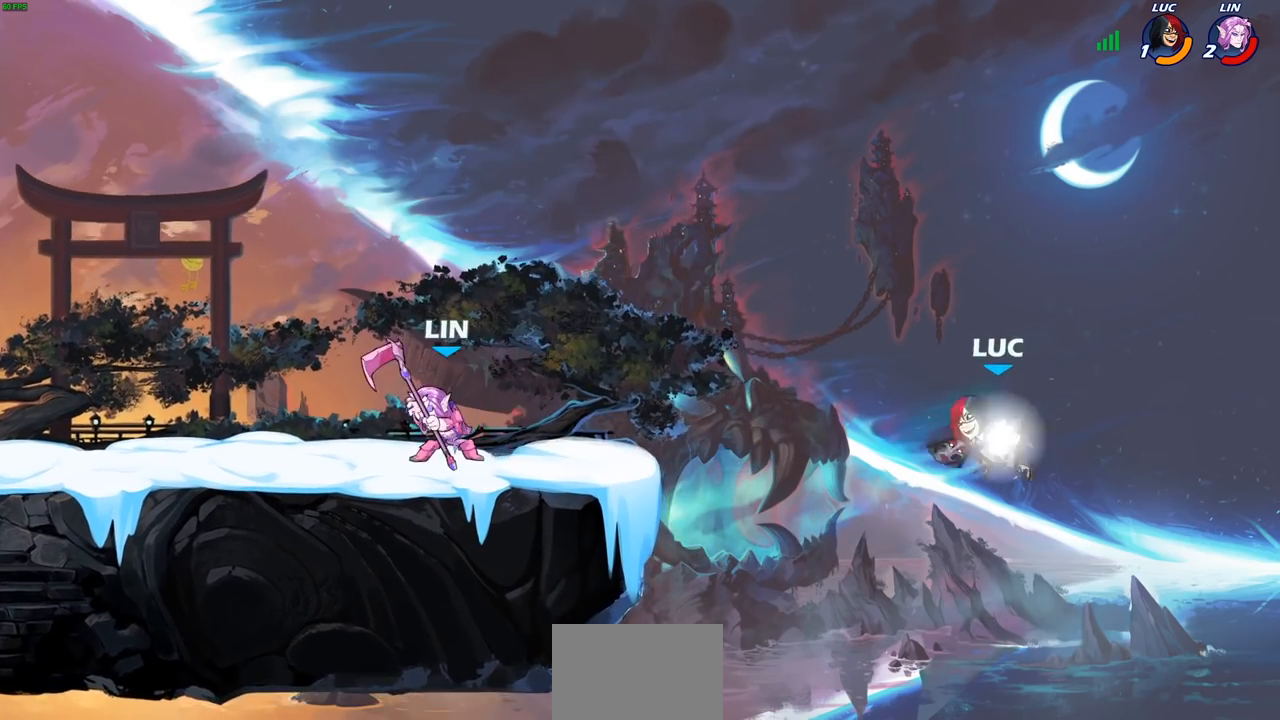
{"buttons": [], "left_stick": "up-left", "right_stick": "center", "events": [[67, "R2", "up"], [83, "CIRCLE", "up"], [217, "left_stick", "center"], [433, "left_stick", "up-left"]]}
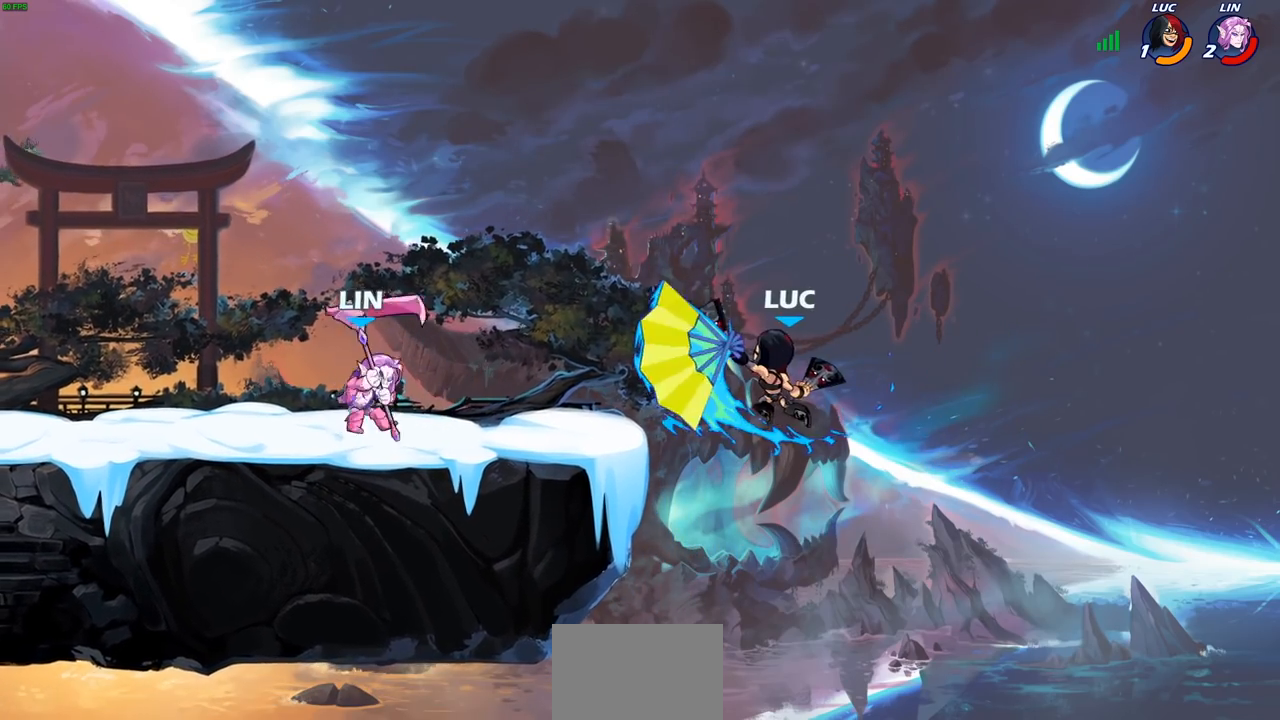
{"buttons": [], "left_stick": "center", "right_stick": "center", "events": [[50, "left_stick", "center"]]}
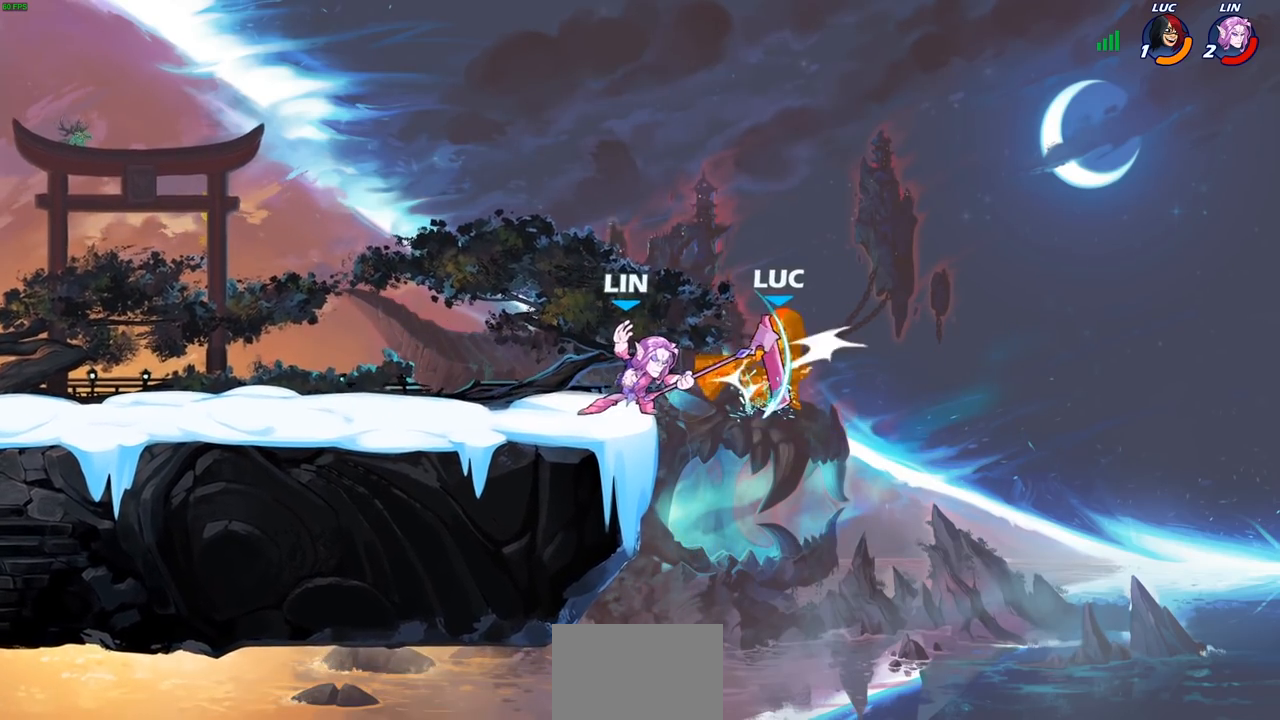
{"buttons": [], "left_stick": "center", "right_stick": "center", "events": [[17, "CIRCLE", "down"], [117, "CIRCLE", "up"], [350, "left_stick", "up-left"], [500, "left_stick", "center"]]}
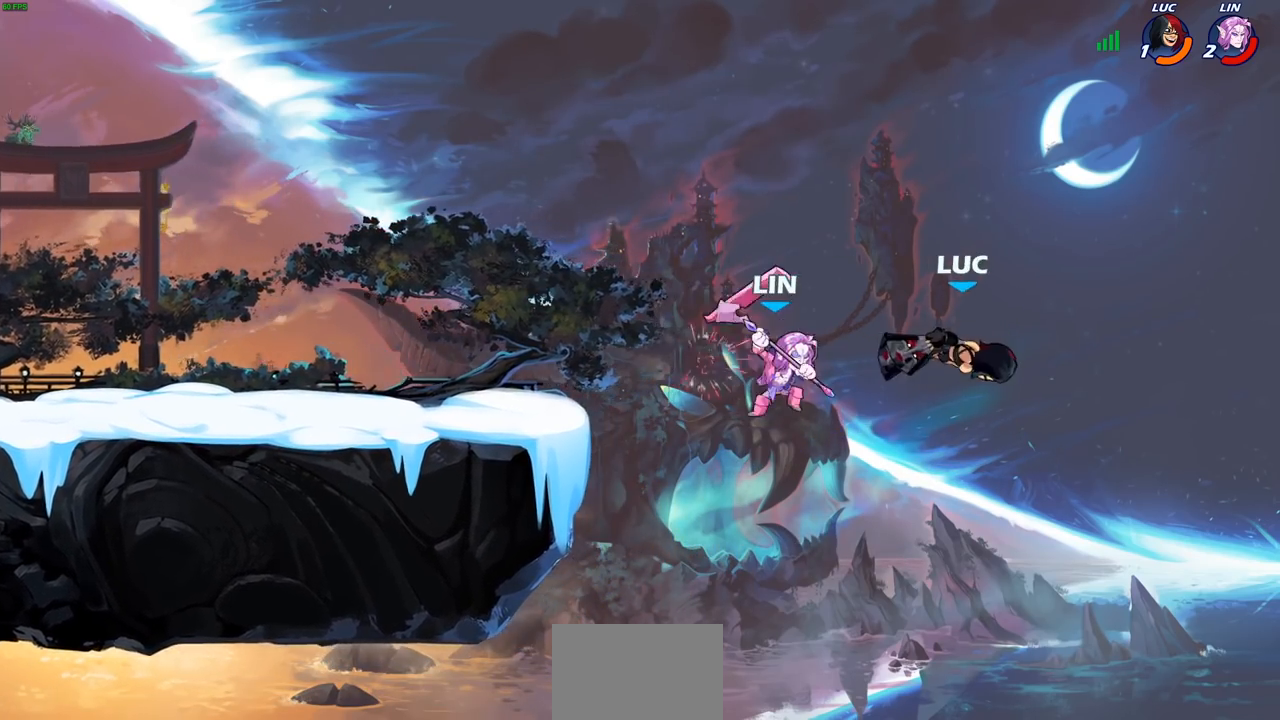
{"buttons": [], "left_stick": "center", "right_stick": "center", "events": [[250, "CIRCLE", "down"], [333, "CIRCLE", "up"]]}
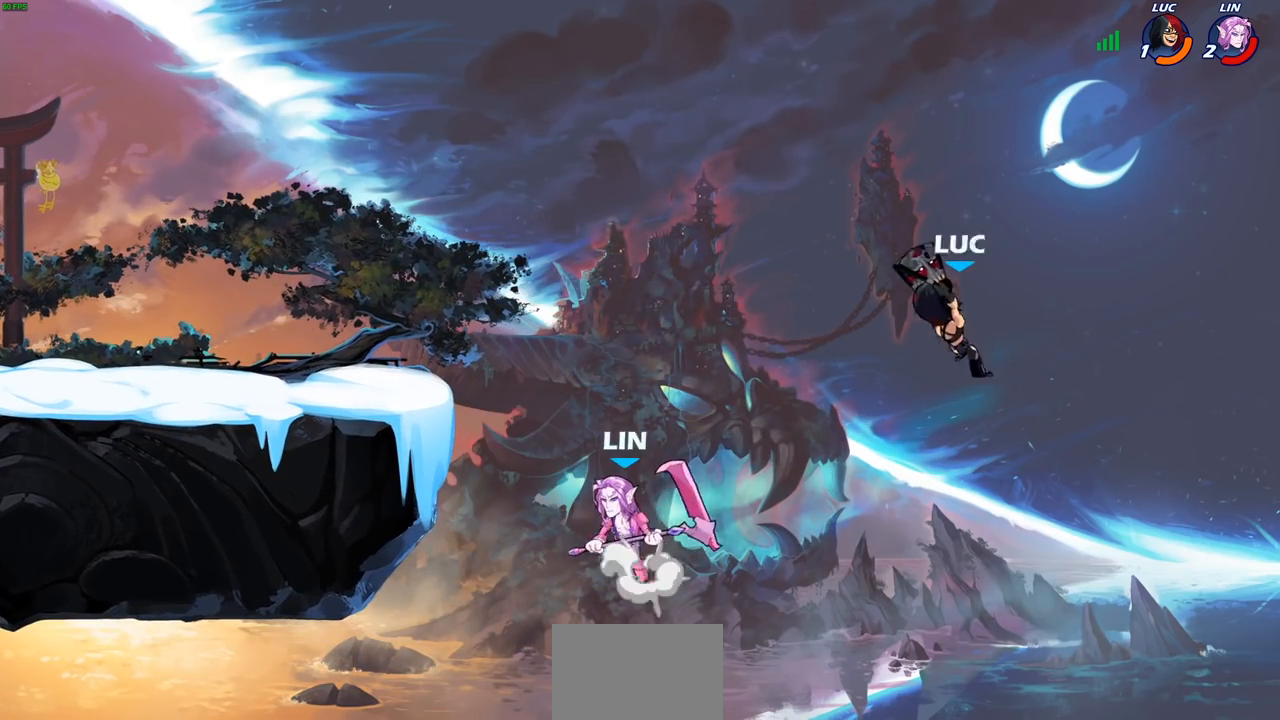
{"buttons": ["CROSS"], "left_stick": "up-left", "right_stick": "center", "events": [[267, "left_stick", "up-left"], [433, "CROSS", "down"]]}
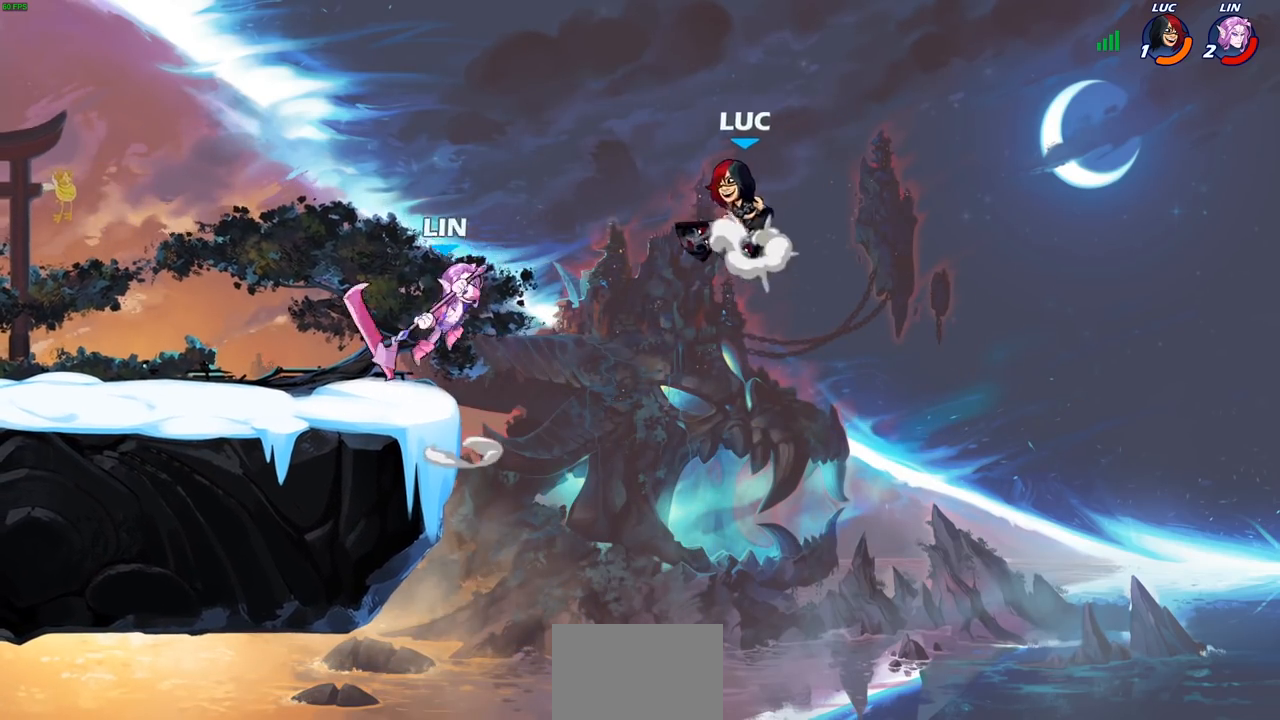
{"buttons": [], "left_stick": "up-left", "right_stick": "center", "events": [[117, "CROSS", "up"], [267, "left_stick", "up-right"], [400, "left_stick", "up-left"]]}
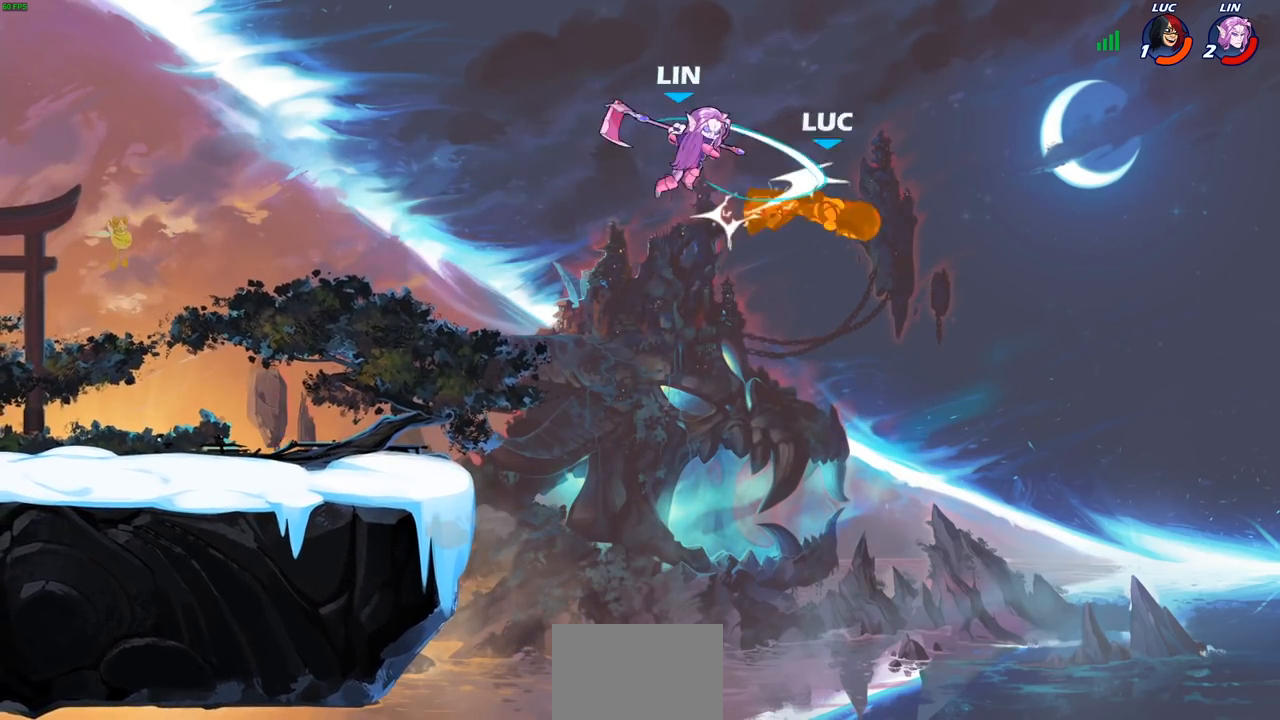
{"buttons": [], "left_stick": "up-left", "right_stick": "center", "events": []}
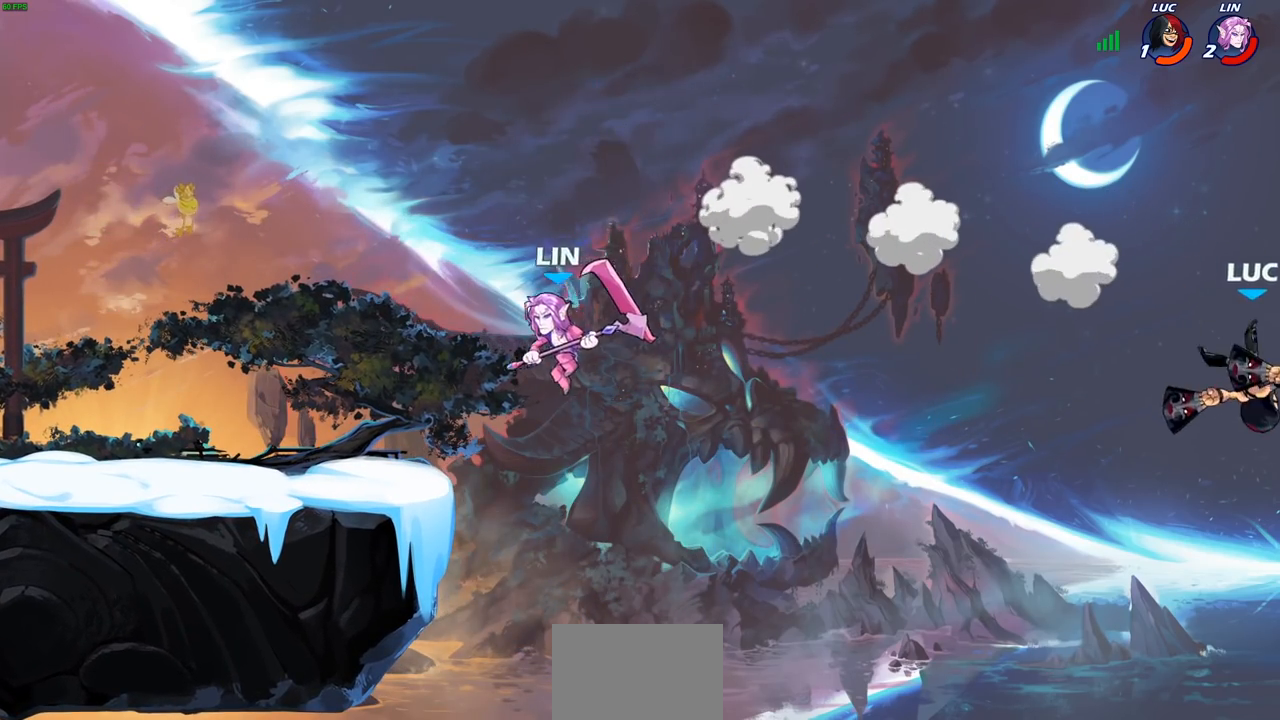
{"buttons": ["CROSS"], "left_stick": "up-left", "right_stick": "center", "events": [[467, "CROSS", "down"]]}
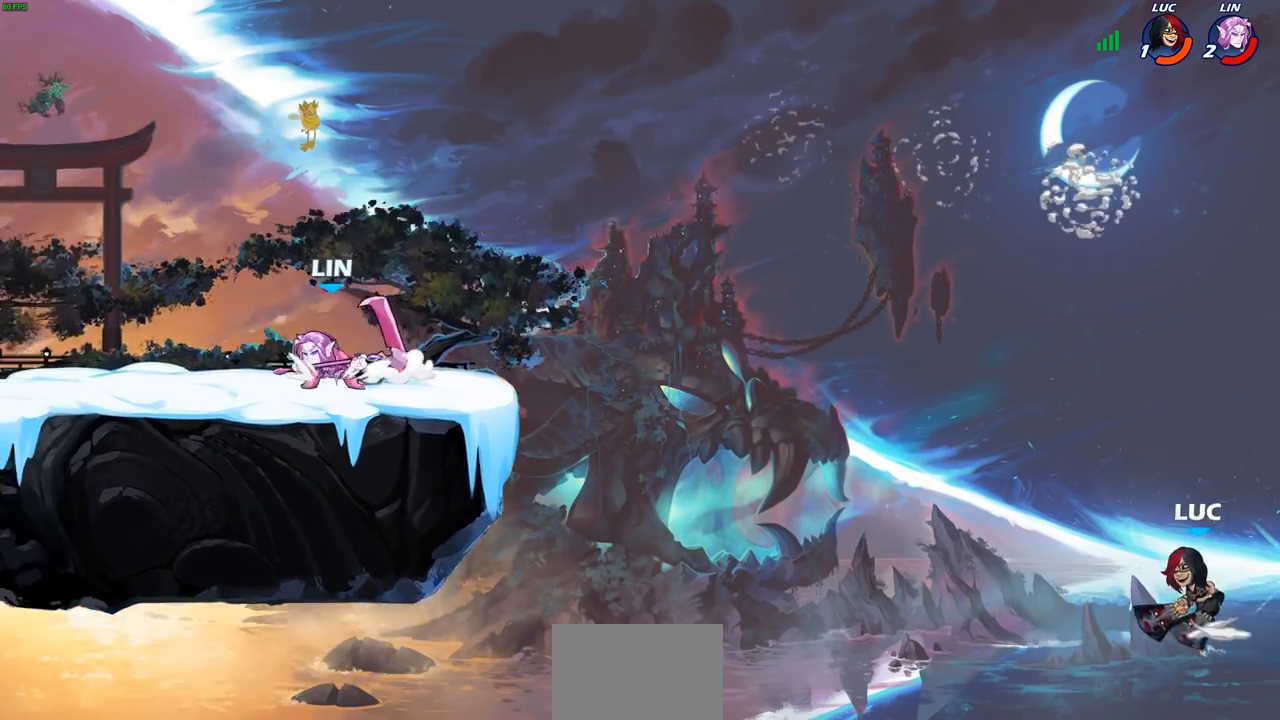
{"buttons": [], "left_stick": "up-left", "right_stick": "center", "events": [[233, "CROSS", "up"]]}